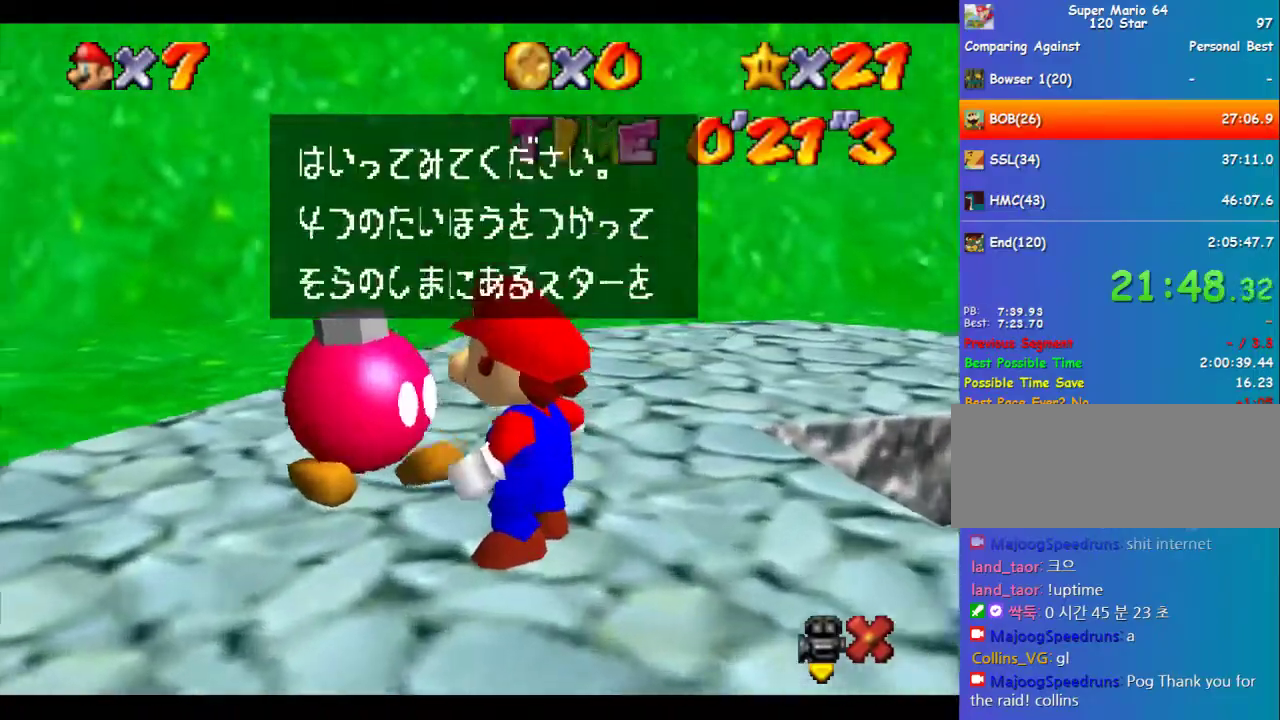
Gameplay with a controller (Nintendo layout); each line is a JSON object with the inputs held at the frame after it. "events" lists button and stick changes between this image and that frame as [ms after this image, input, new state], when the widget could be followed in between. Not read: L3 R3.
{"buttons": ["B"], "left_stick": "center", "events": [[168, "B", "down"], [202, "A", "down"], [236, "B", "up"], [269, "A", "up"], [505, "B", "down"]]}
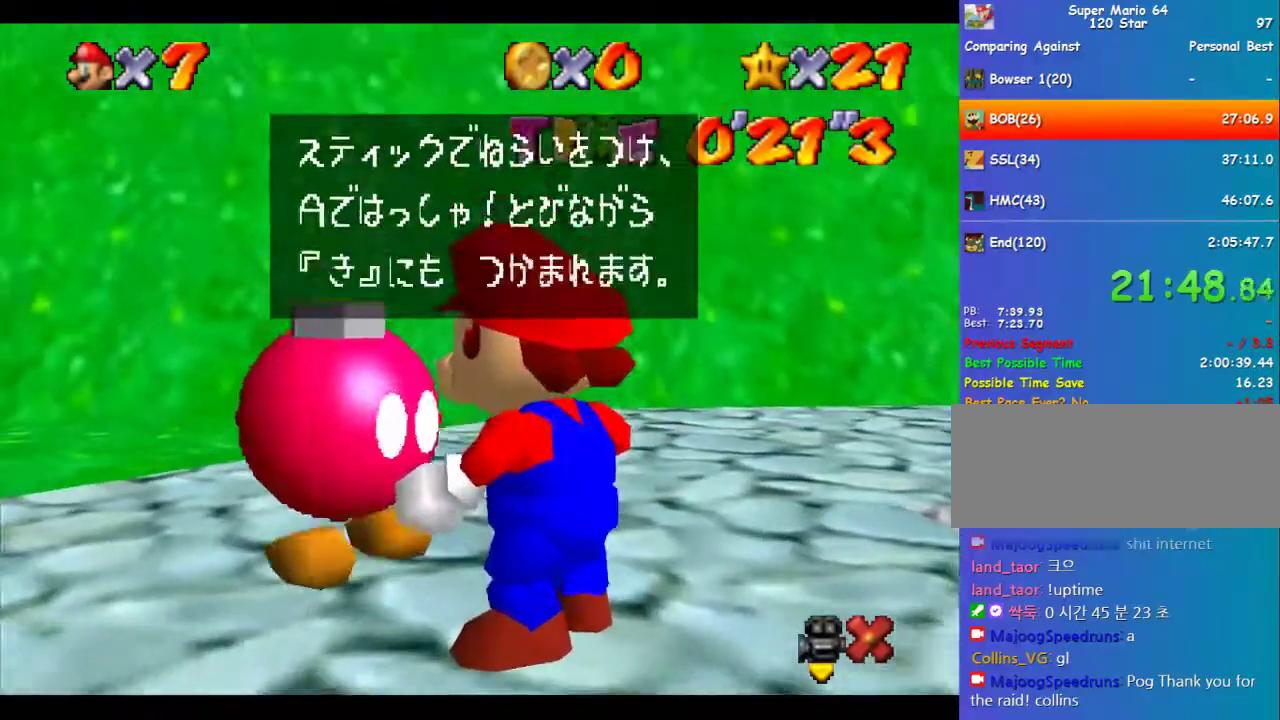
{"buttons": [], "left_stick": "center", "events": [[34, "A", "down"], [68, "B", "up"], [135, "A", "up"]]}
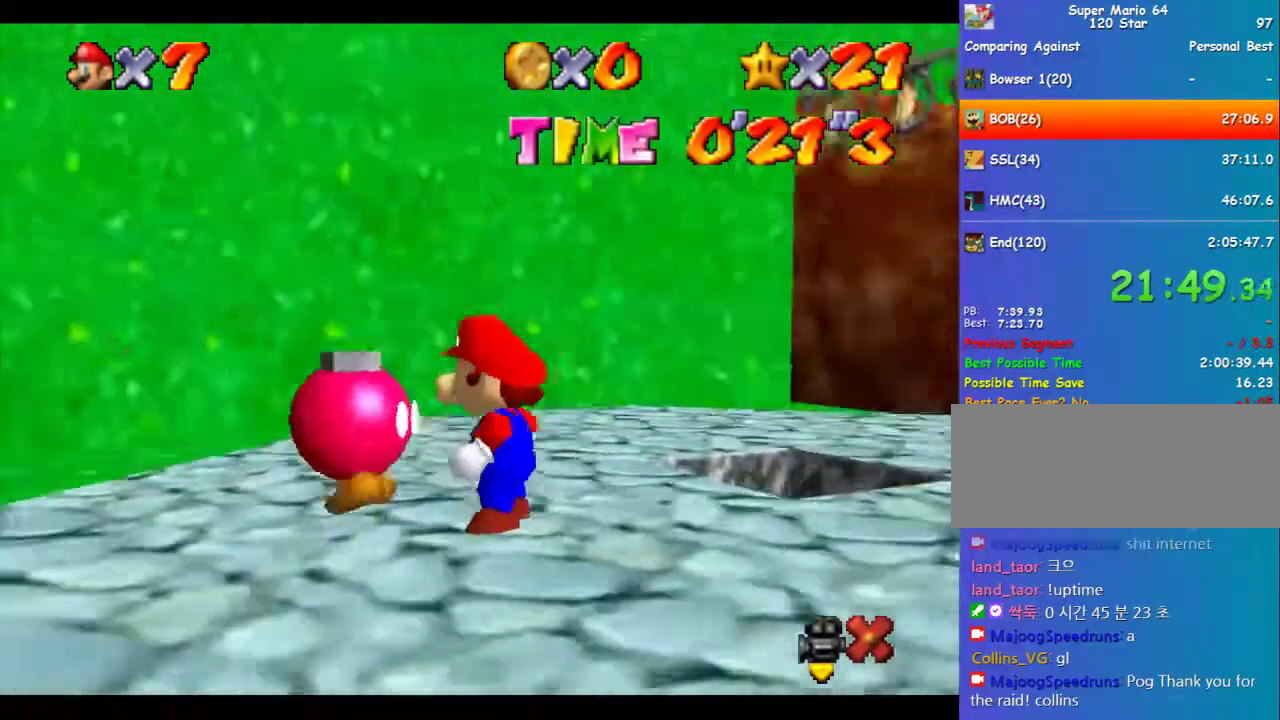
{"buttons": [], "left_stick": "up-right", "events": [[235, "left_stick", "up-right"]]}
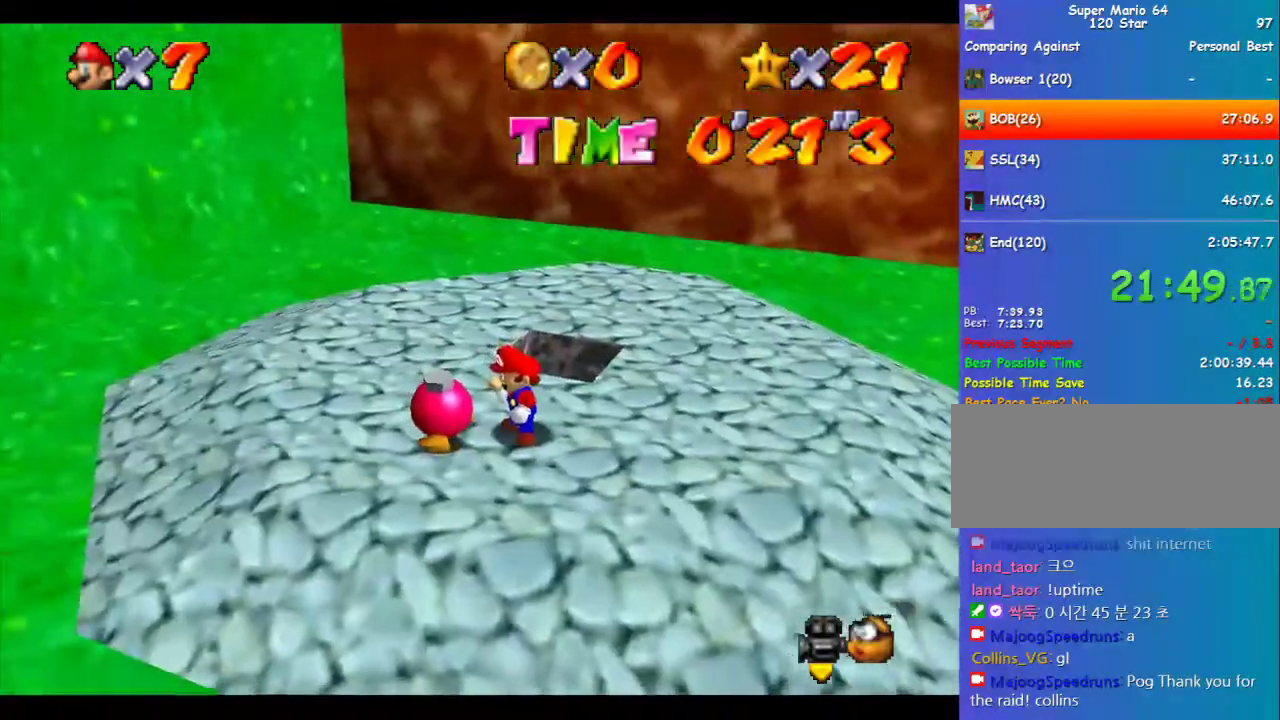
{"buttons": ["A"], "left_stick": "up-right", "events": [[438, "A", "down"]]}
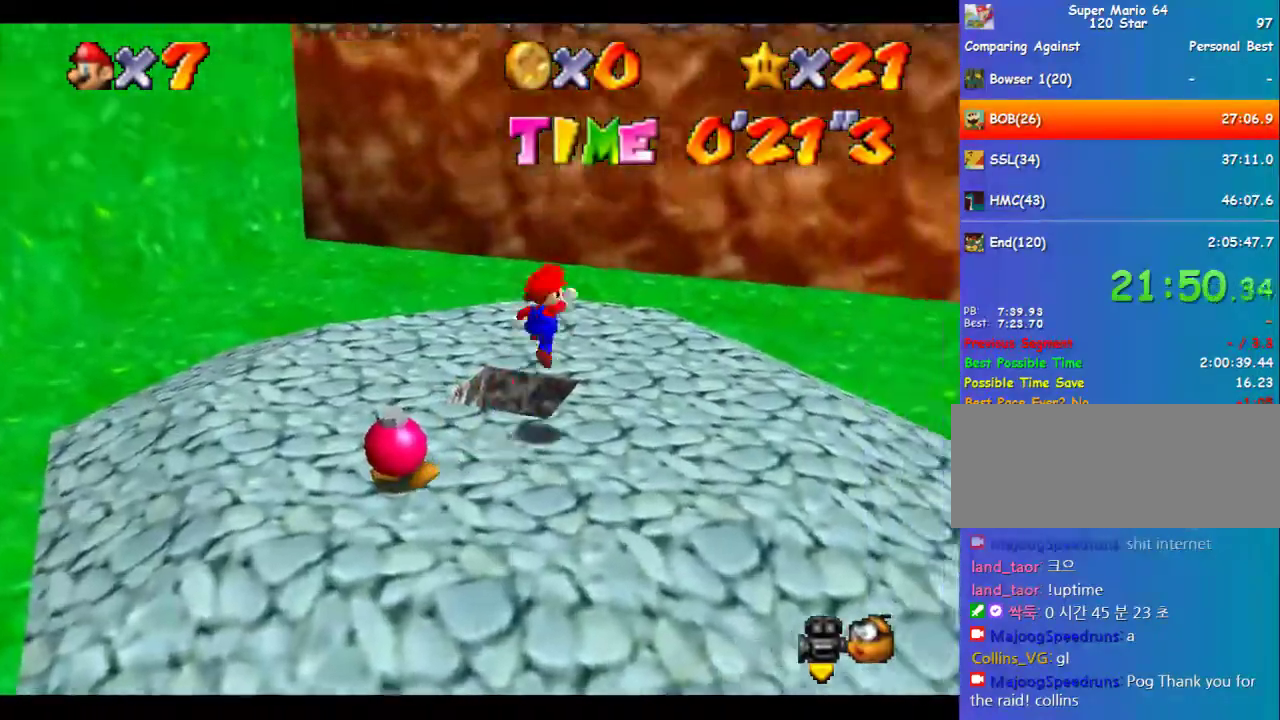
{"buttons": [], "left_stick": "up-right", "events": [[34, "A", "up"], [135, "C_RIGHT", "down"], [202, "C_RIGHT", "up"], [303, "R1", "down"], [337, "C_DOWN", "down"], [438, "C_DOWN", "up"], [438, "R1", "up"]]}
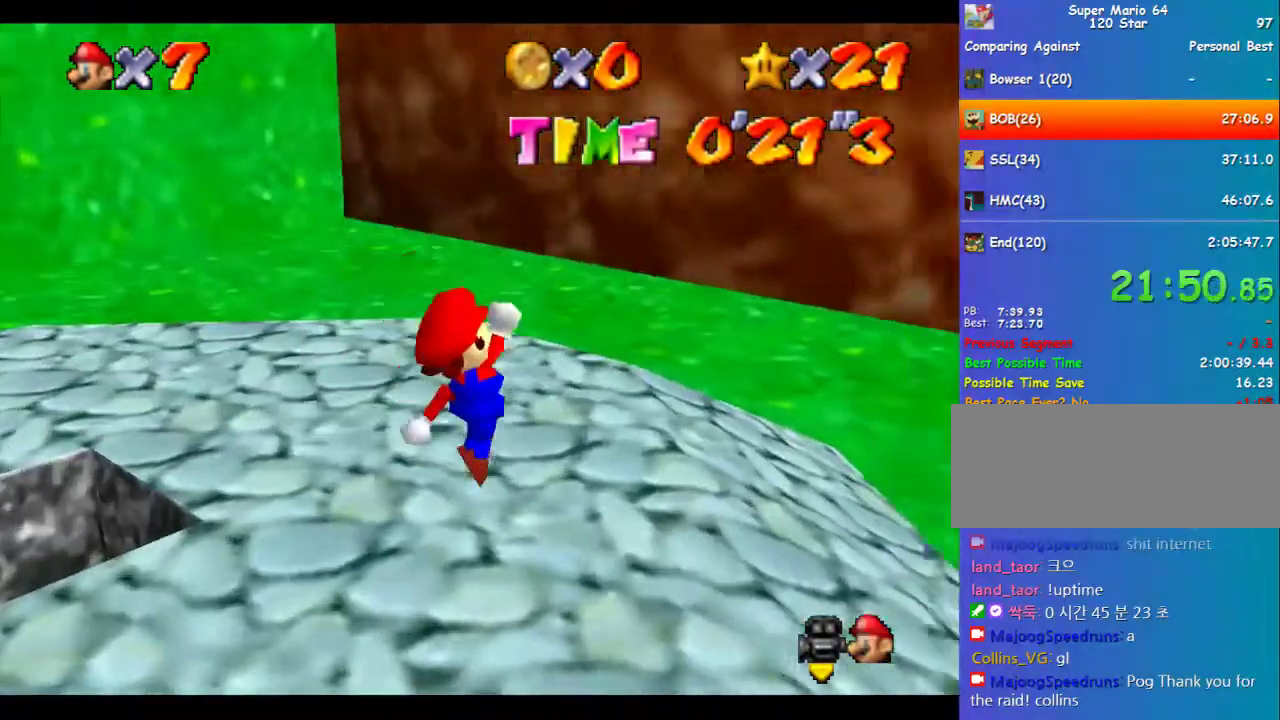
{"buttons": [], "left_stick": "up-left", "events": [[34, "left_stick", "up"], [304, "left_stick", "up-left"]]}
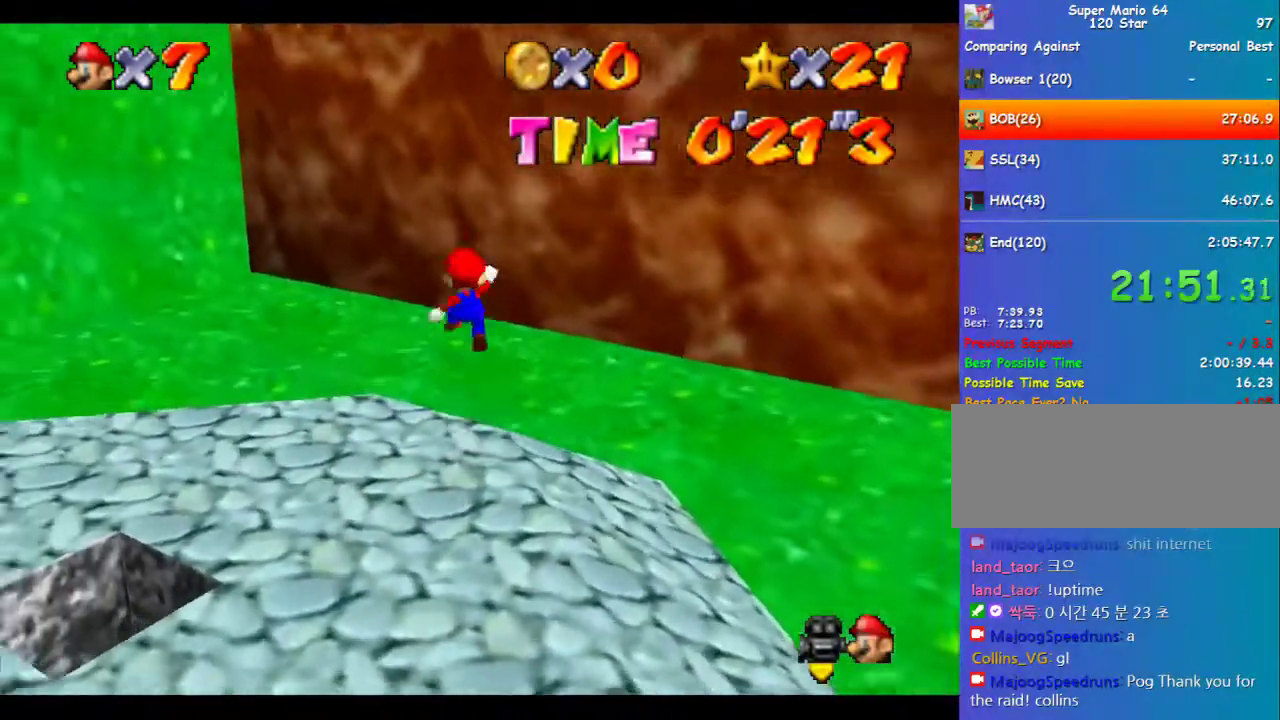
{"buttons": [], "left_stick": "up-left", "events": [[168, "C_LEFT", "down"], [269, "C_LEFT", "up"]]}
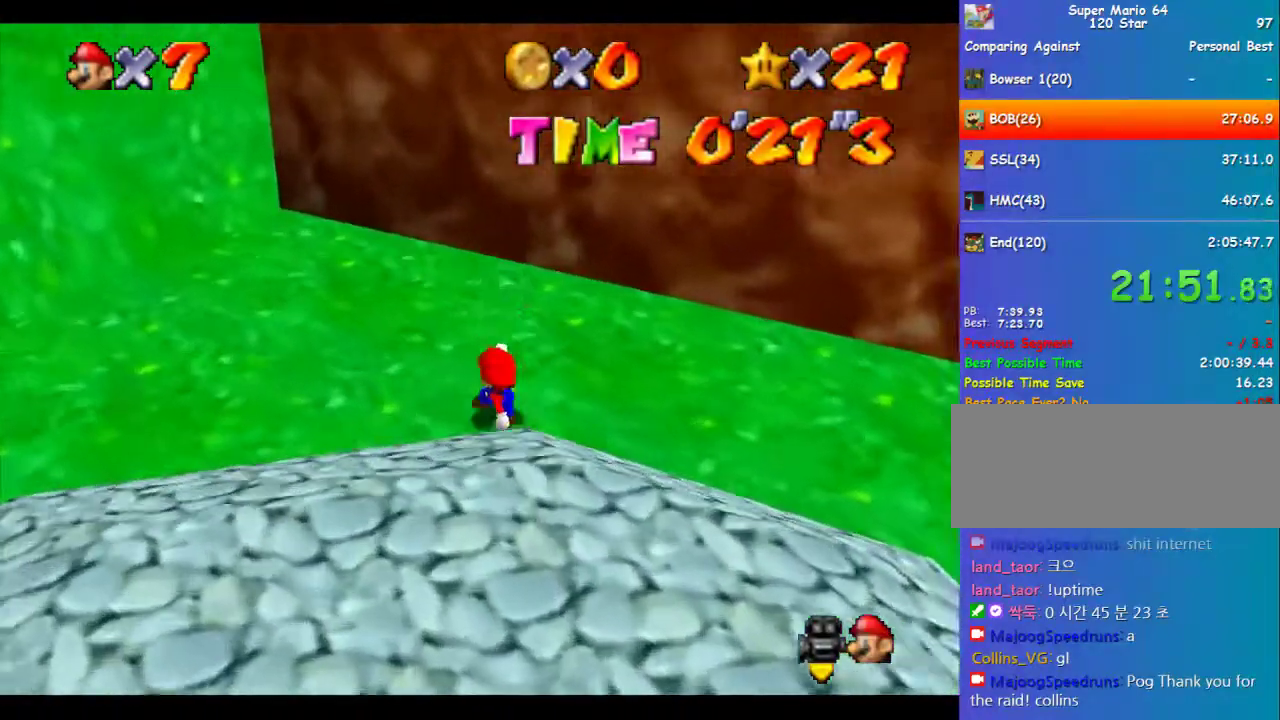
{"buttons": [], "left_stick": "left", "events": [[34, "A", "down"], [101, "A", "up"], [202, "left_stick", "left"], [270, "C_LEFT", "down"], [337, "C_LEFT", "up"]]}
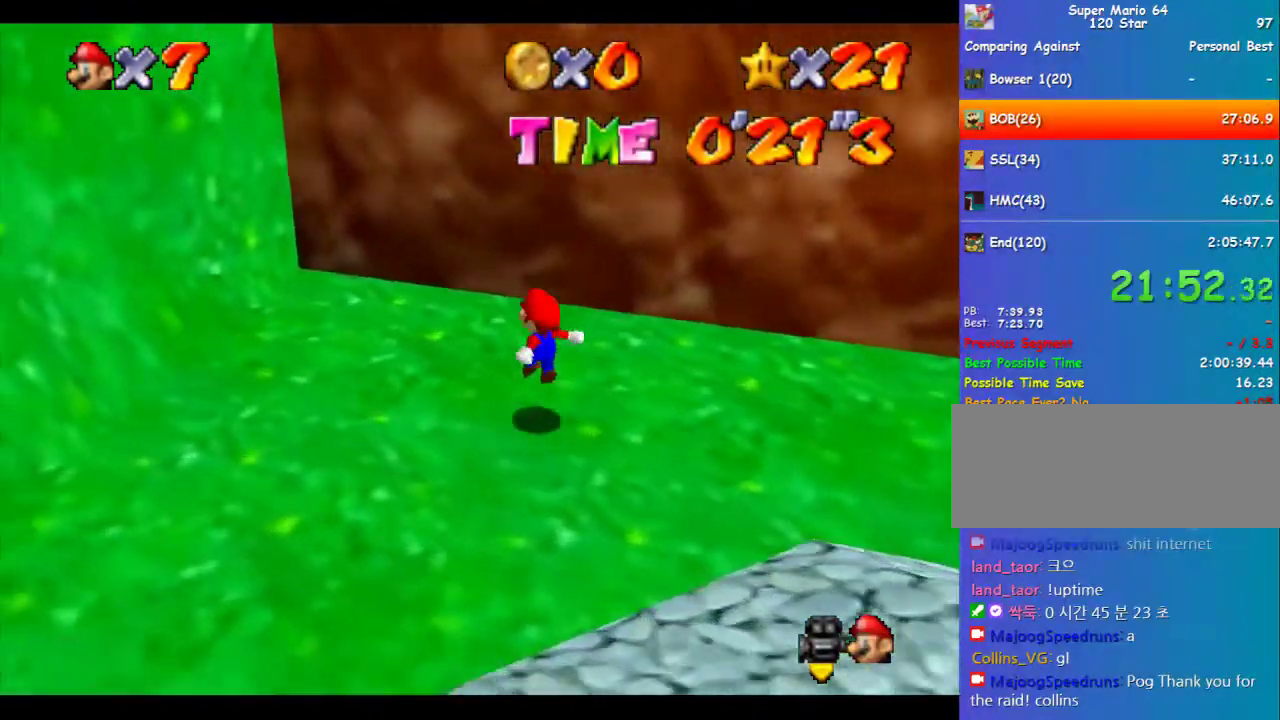
{"buttons": ["A"], "left_stick": "left", "events": [[101, "left_stick", "up-left"], [202, "A", "down"], [471, "left_stick", "left"]]}
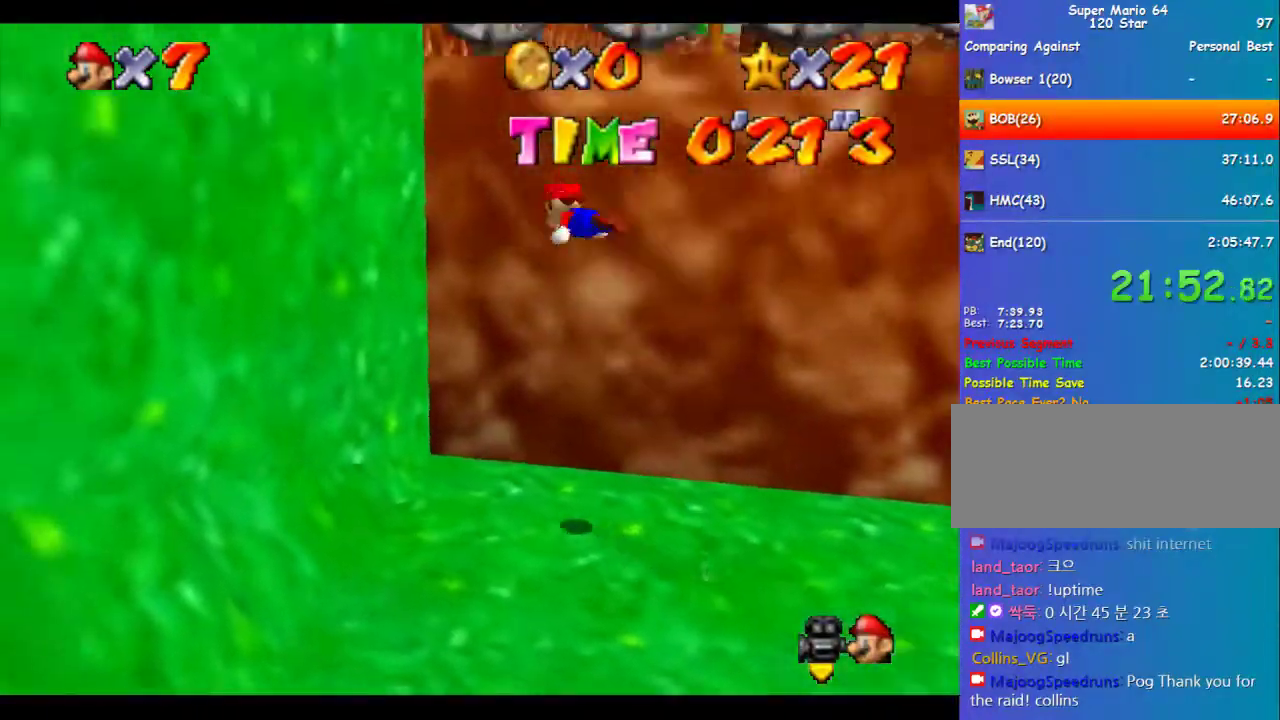
{"buttons": ["A"], "left_stick": "up", "events": [[101, "A", "up"], [168, "left_stick", "up-left"], [370, "left_stick", "up"], [404, "A", "down"]]}
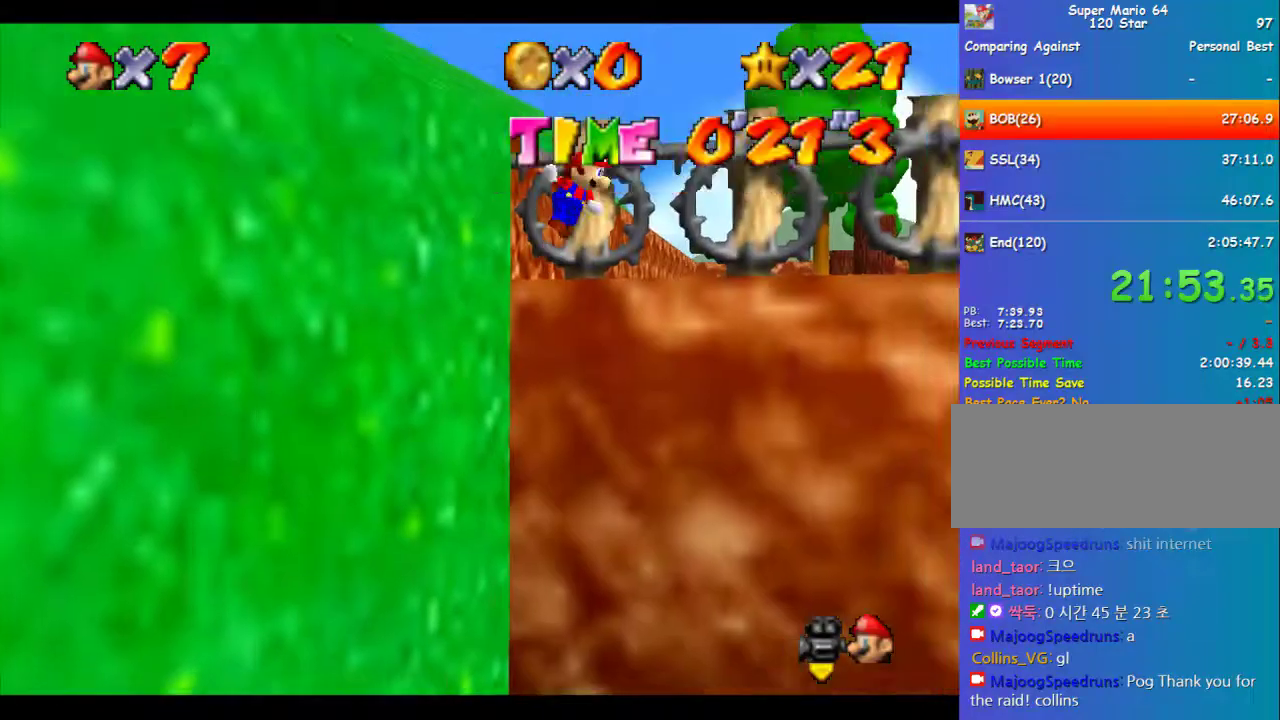
{"buttons": ["A"], "left_stick": "up-right", "events": [[371, "left_stick", "up-right"]]}
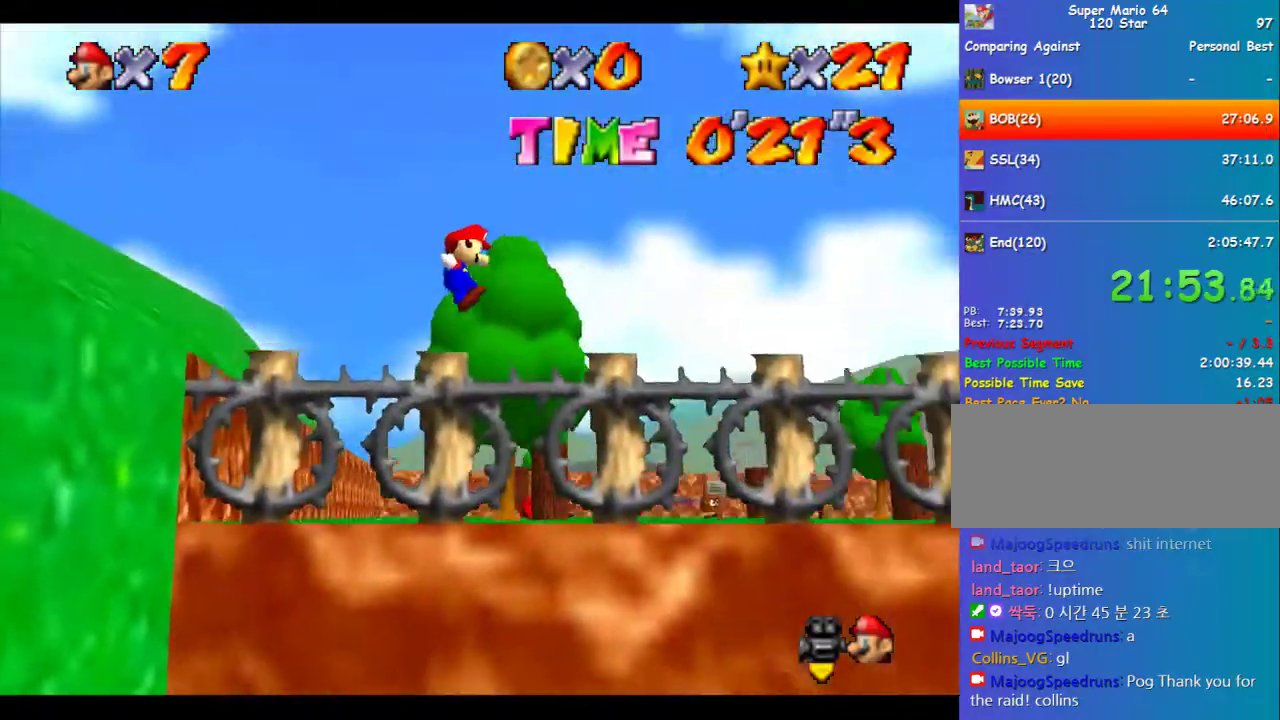
{"buttons": [], "left_stick": "up", "events": [[135, "A", "up"], [438, "left_stick", "up"]]}
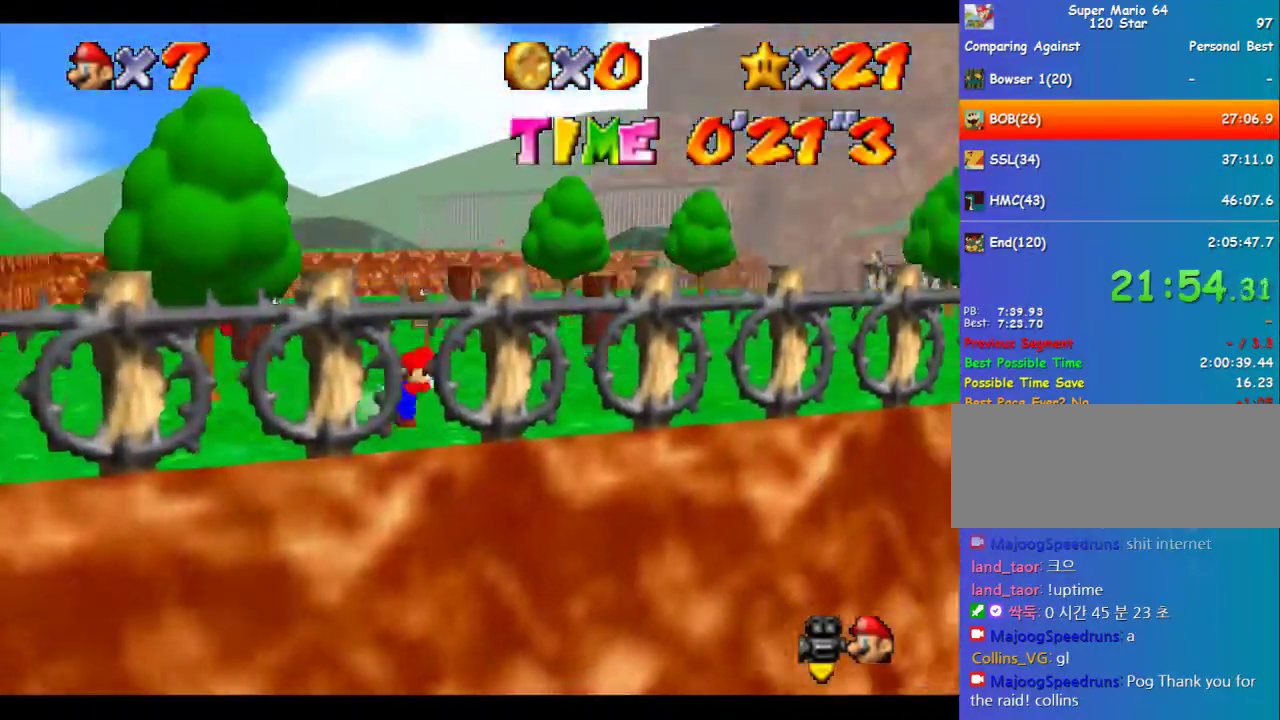
{"buttons": [], "left_stick": "up", "events": [[270, "B", "down"], [337, "B", "up"]]}
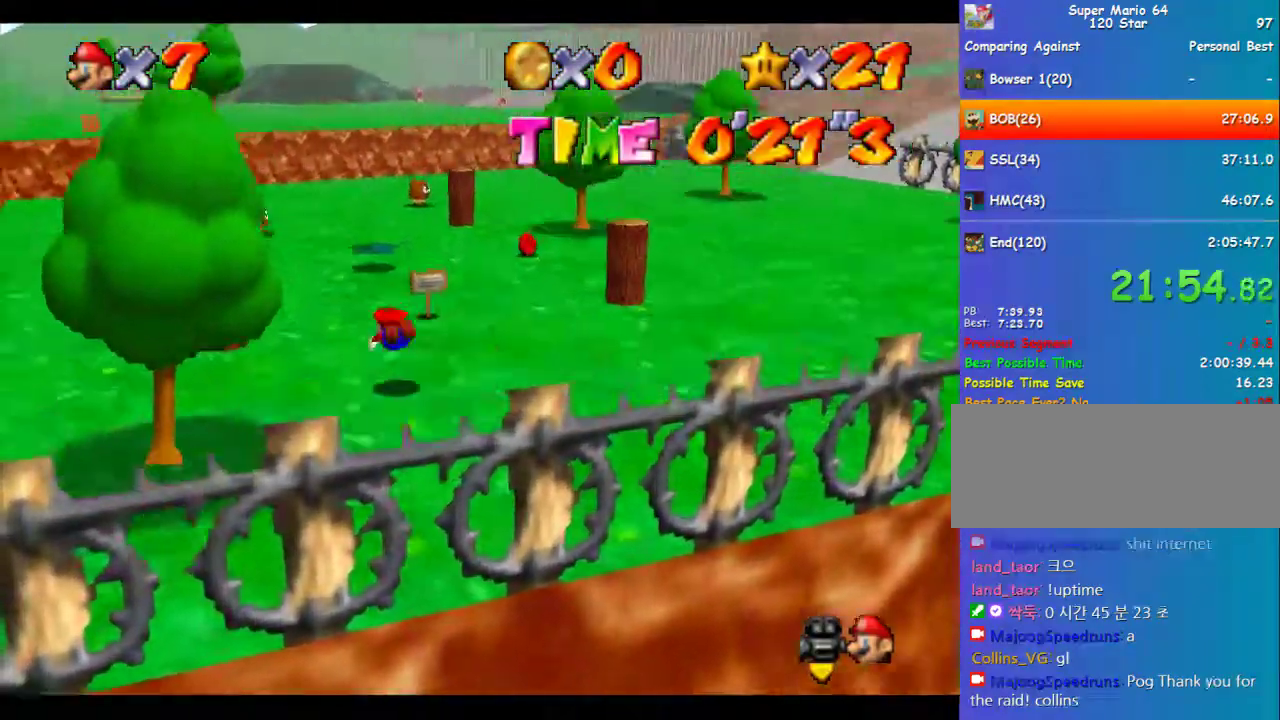
{"buttons": [], "left_stick": "up", "events": [[135, "B", "down"], [202, "A", "down"], [202, "B", "up"], [270, "A", "up"]]}
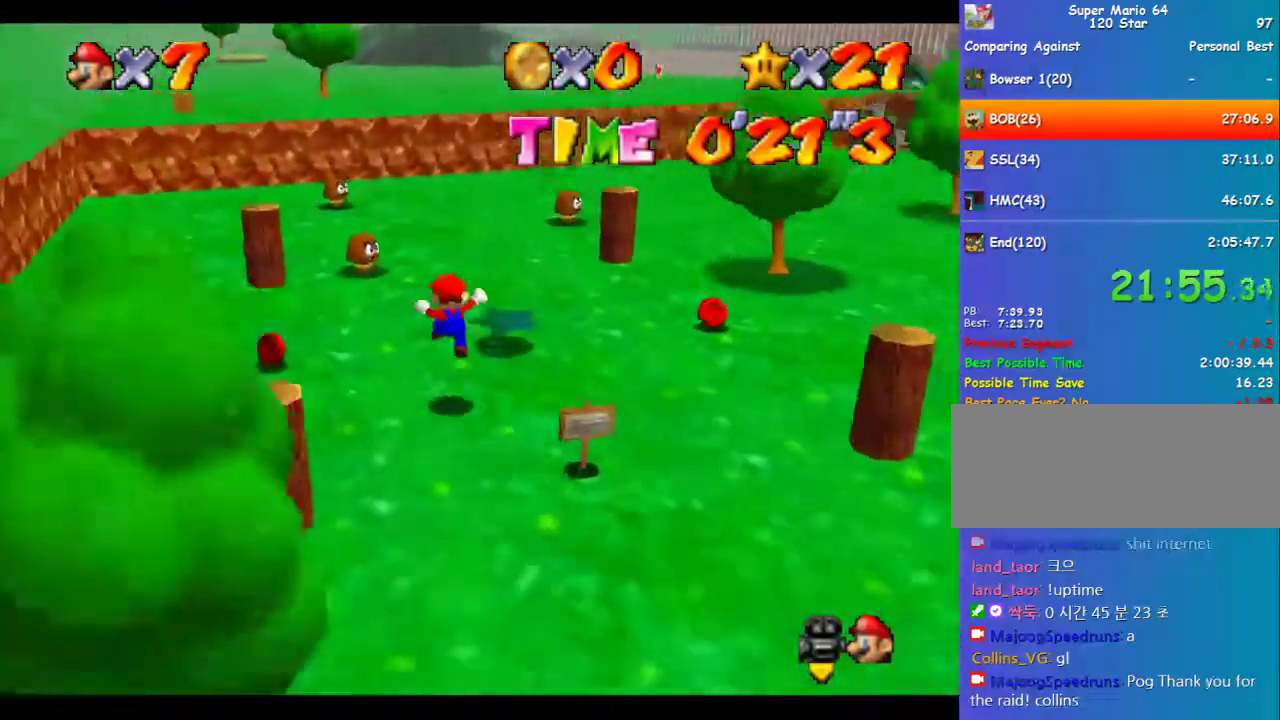
{"buttons": [], "left_stick": "up", "events": [[269, "B", "down"], [336, "B", "up"]]}
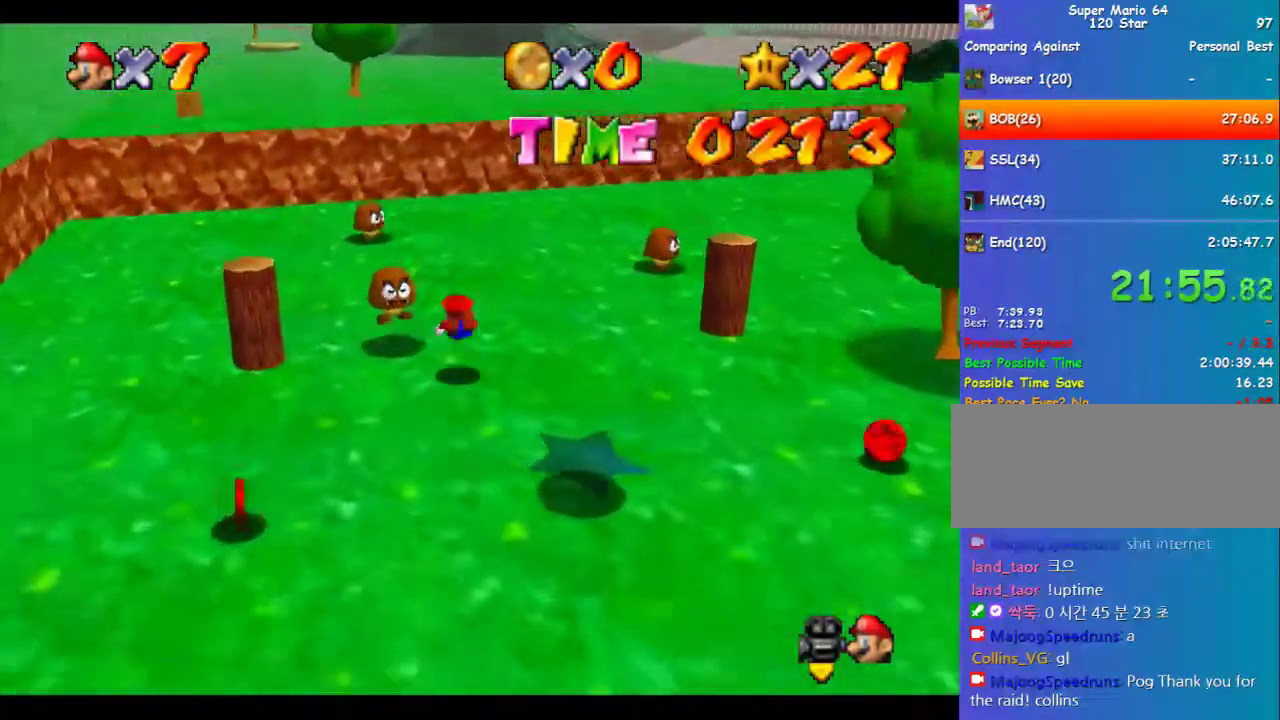
{"buttons": [], "left_stick": "up", "events": [[168, "A", "down"], [236, "A", "up"]]}
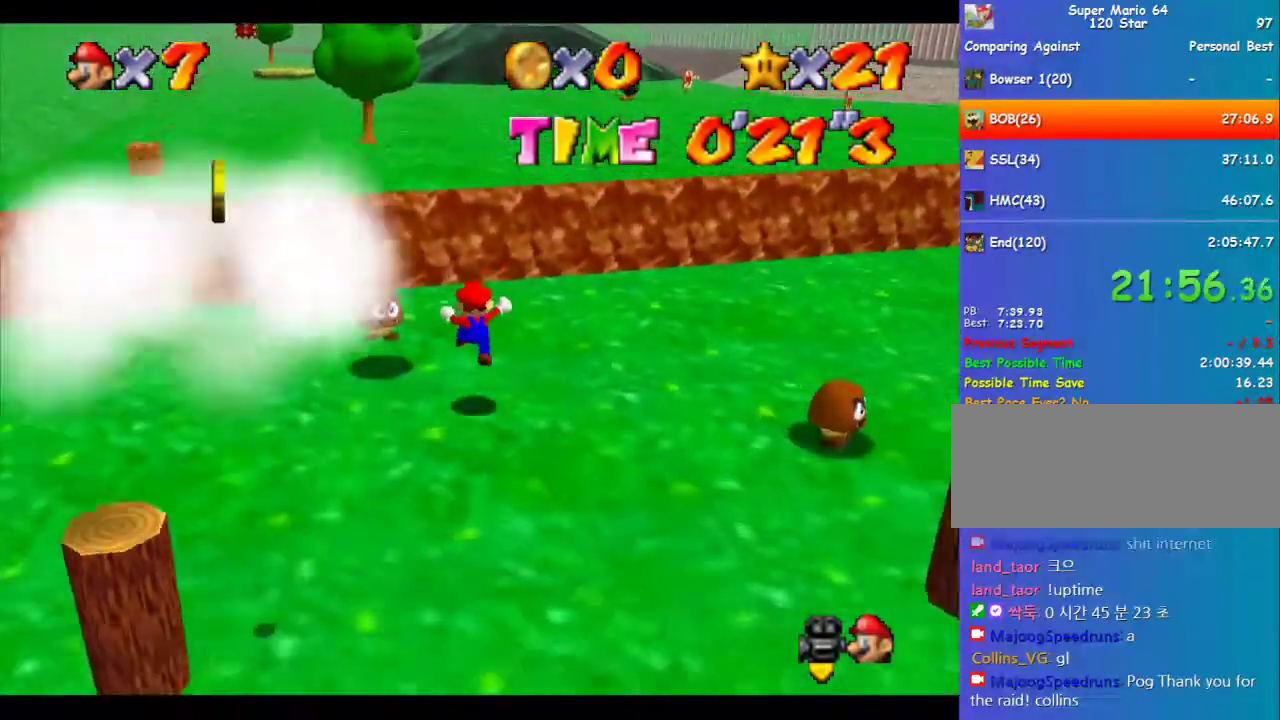
{"buttons": [], "left_stick": "up-left", "events": [[101, "left_stick", "up-left"], [202, "A", "down"], [371, "A", "up"], [438, "B", "down"], [505, "B", "up"]]}